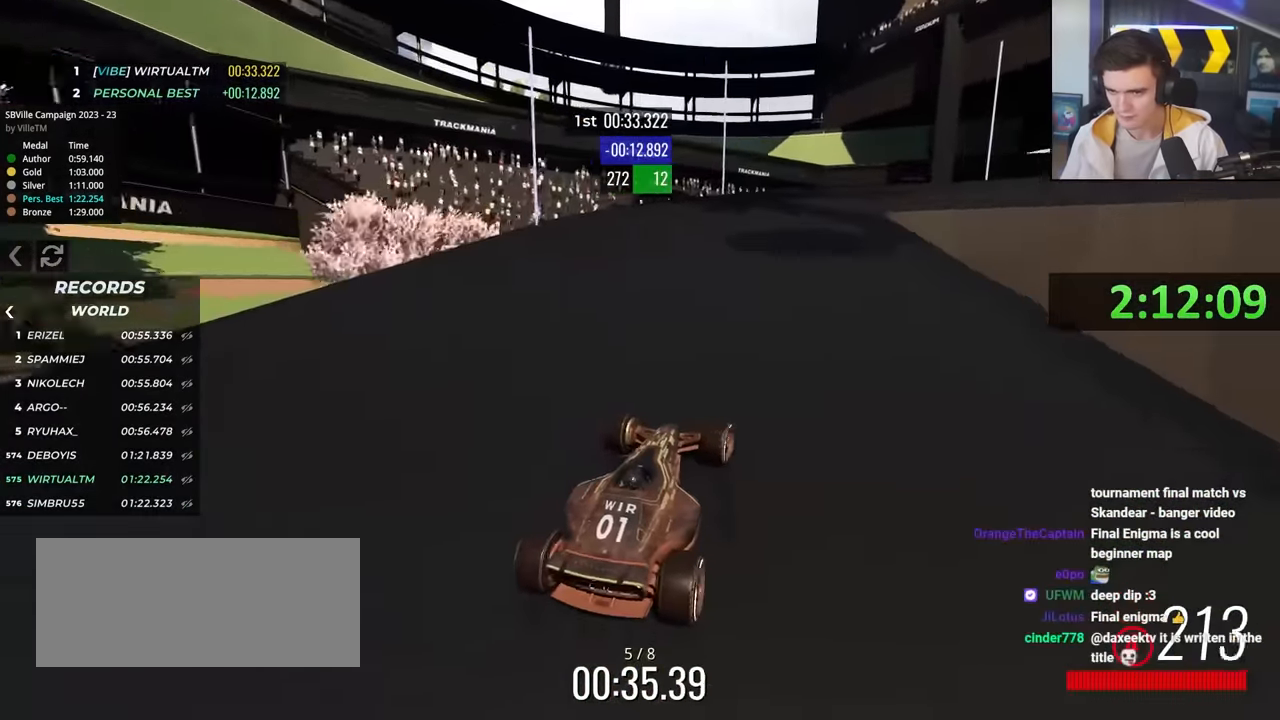
Gameplay with keyboard; each line is a JSON object with the keys held at the frame after it. "events" lists presses ("down") and releases ("up") of "brake", "down", "left", "right" and "up" between this image and that frame as [ms after this image, input, new state], when the widget could be followed in between. No other keys are recorded. Mouse input is not recorded. Key names are as the overlay labels them; some are game actions (e.g. jump) rather than physical keys.
{"keys": ["right", "up"], "events": []}
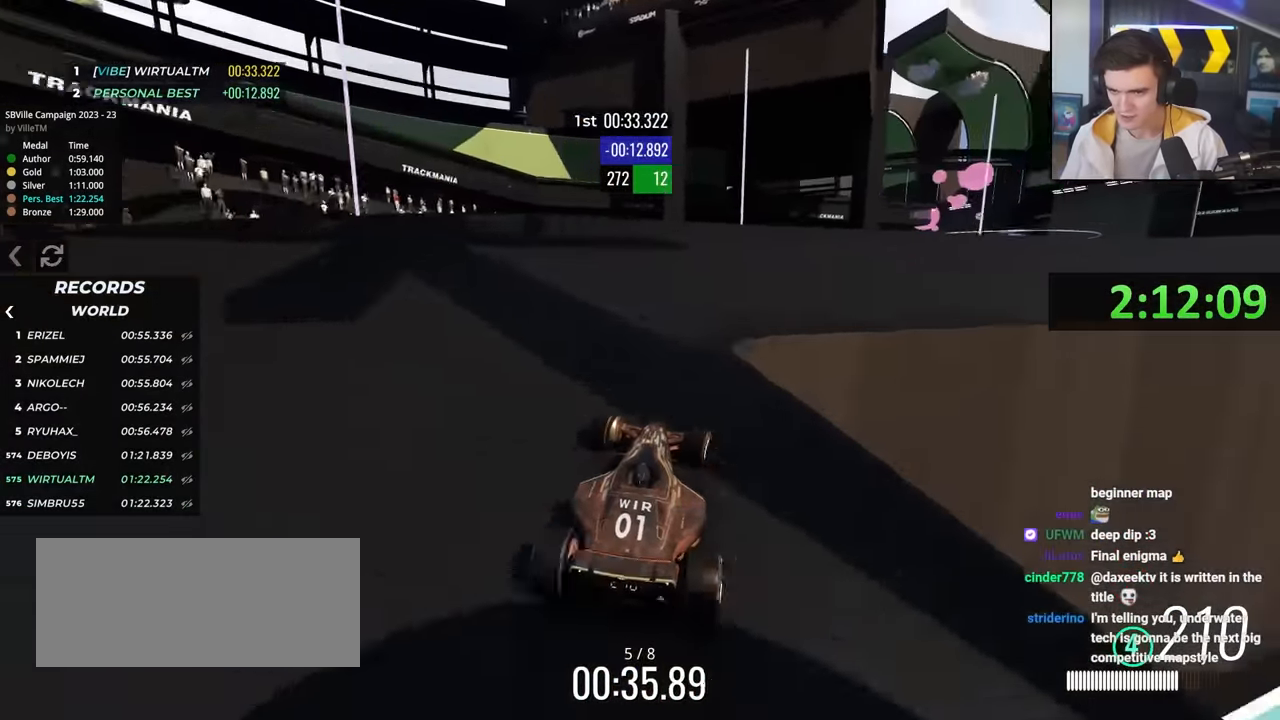
{"keys": ["right", "up"], "events": []}
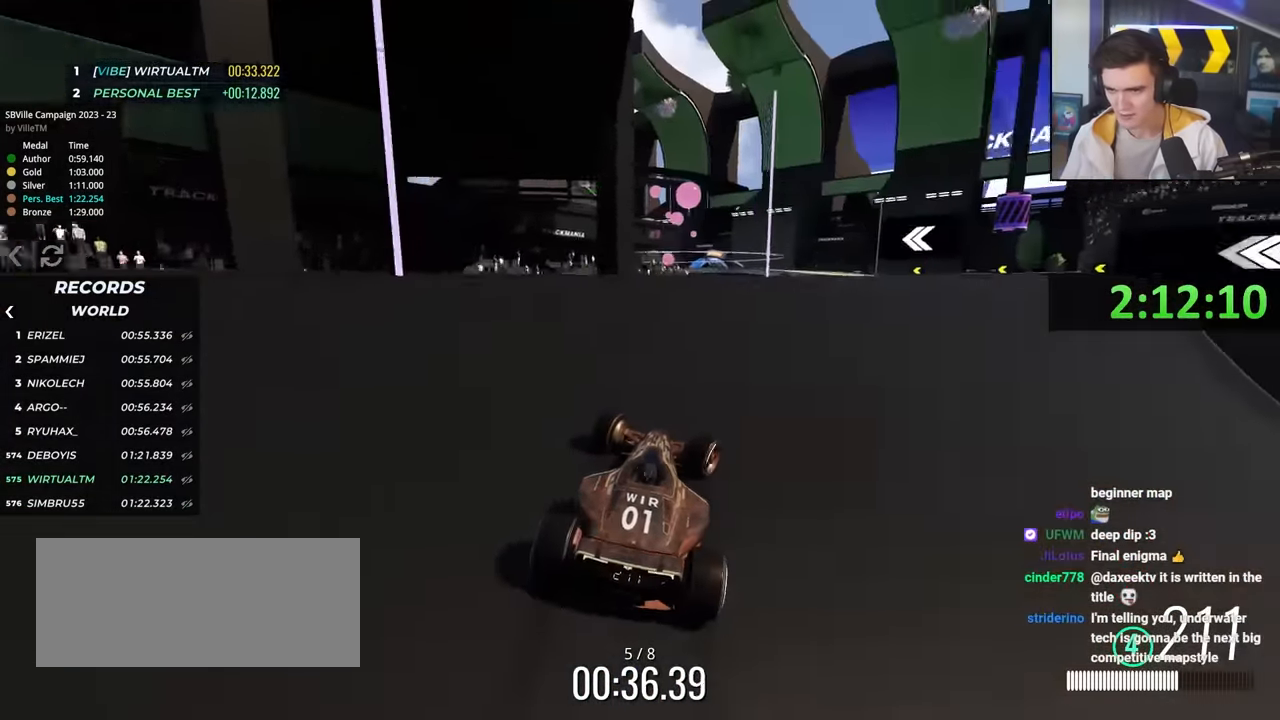
{"keys": ["right", "up"], "events": [[316, "right", "up"], [450, "right", "down"]]}
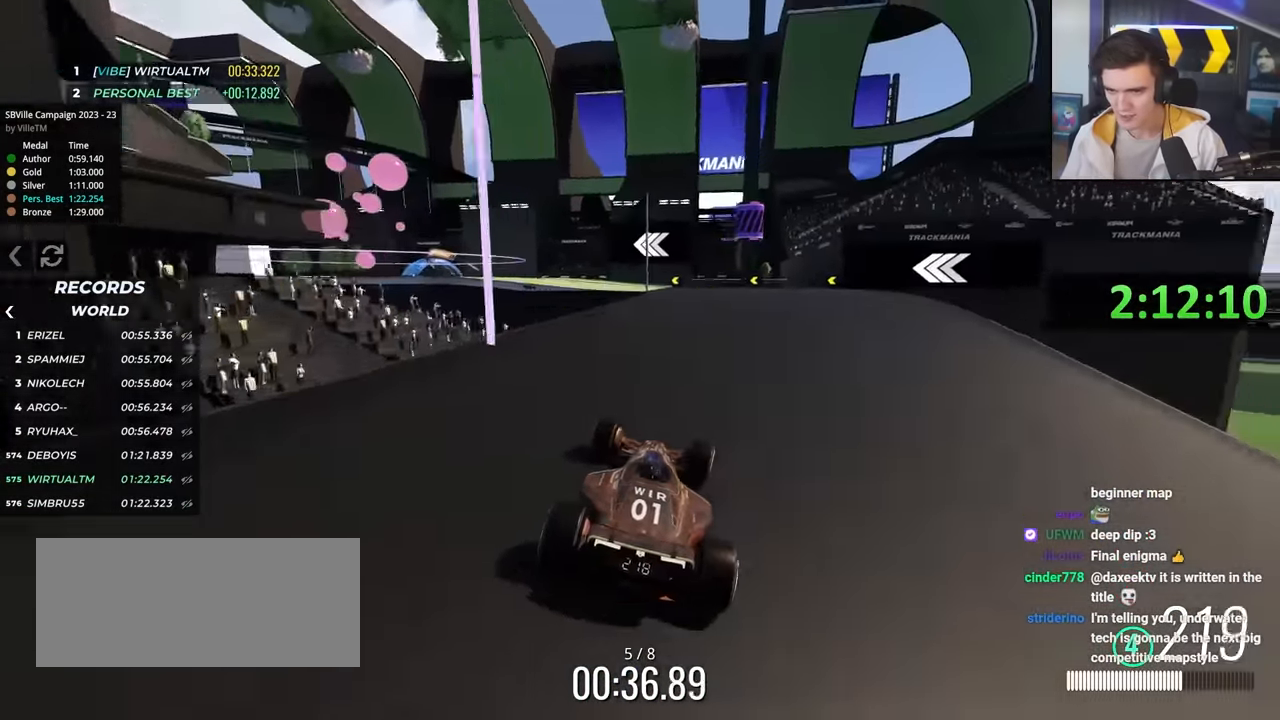
{"keys": ["left", "up"], "events": [[50, "right", "up"], [283, "left", "down"], [433, "left", "up"], [483, "left", "down"]]}
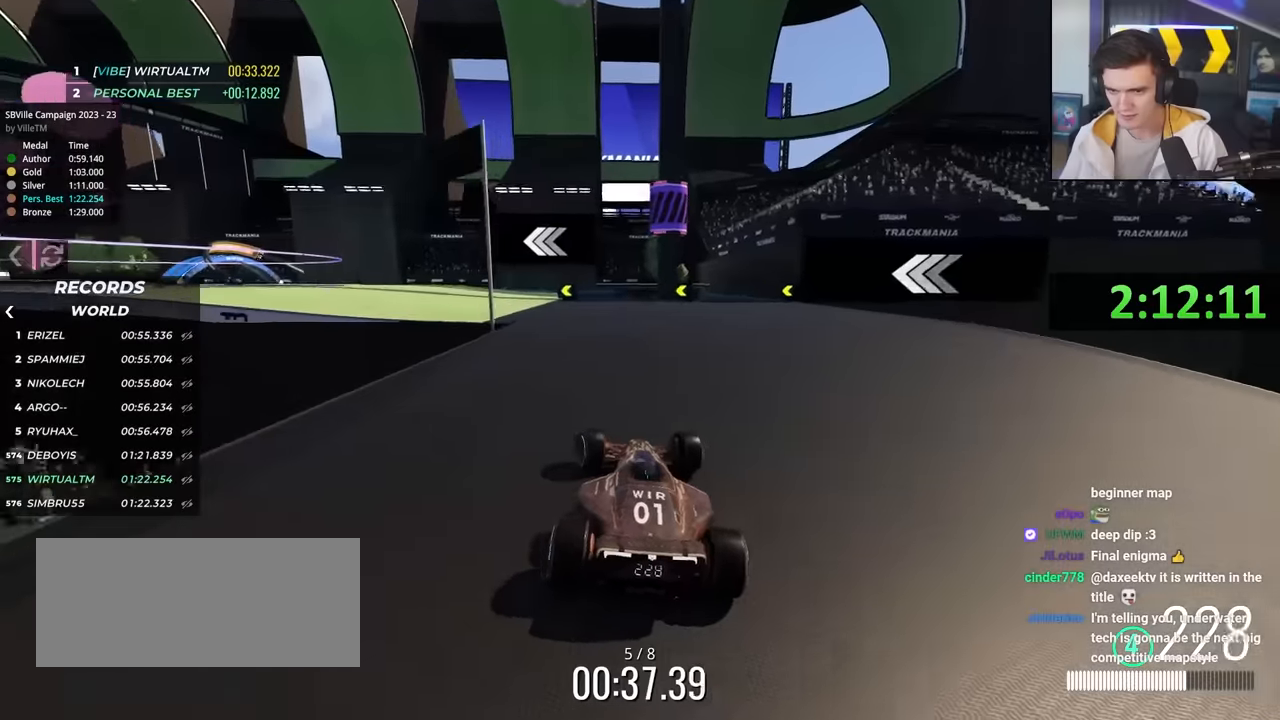
{"keys": ["up"], "events": [[250, "left", "up"], [350, "left", "down"], [450, "left", "up"]]}
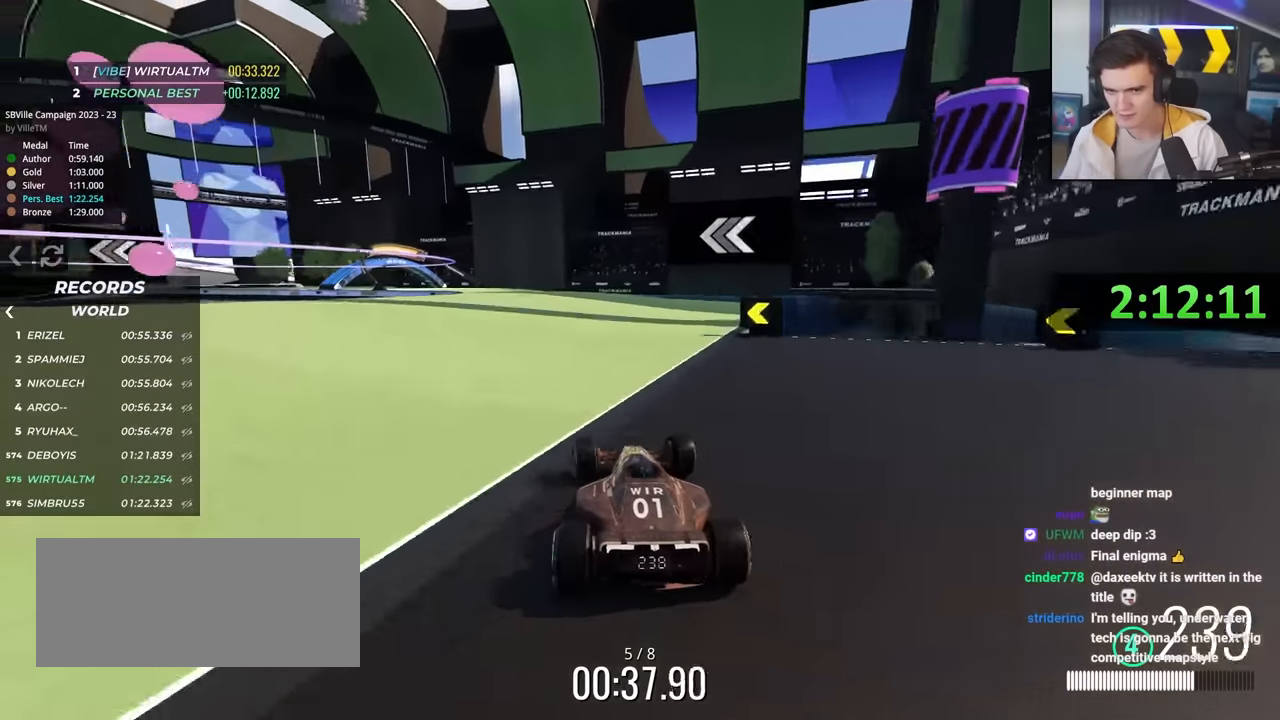
{"keys": ["left", "up"], "events": [[133, "left", "down"]]}
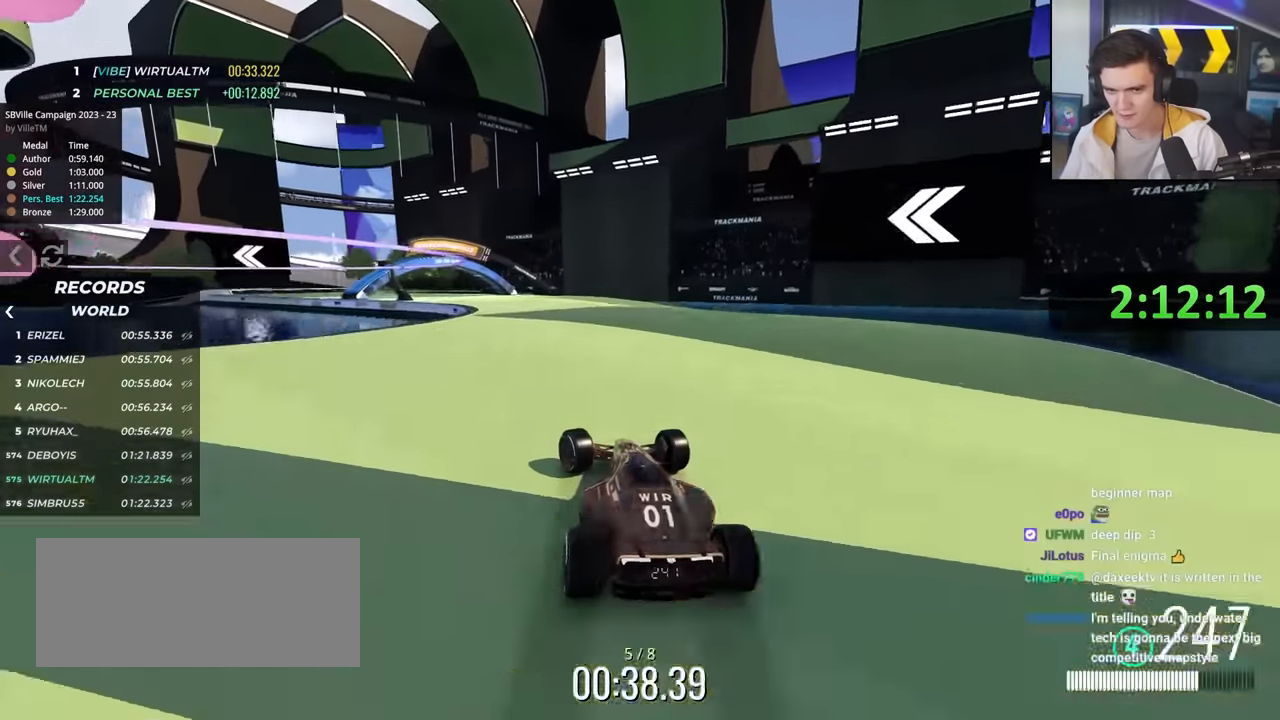
{"keys": ["left", "up"], "events": [[383, "left", "up"], [466, "left", "down"]]}
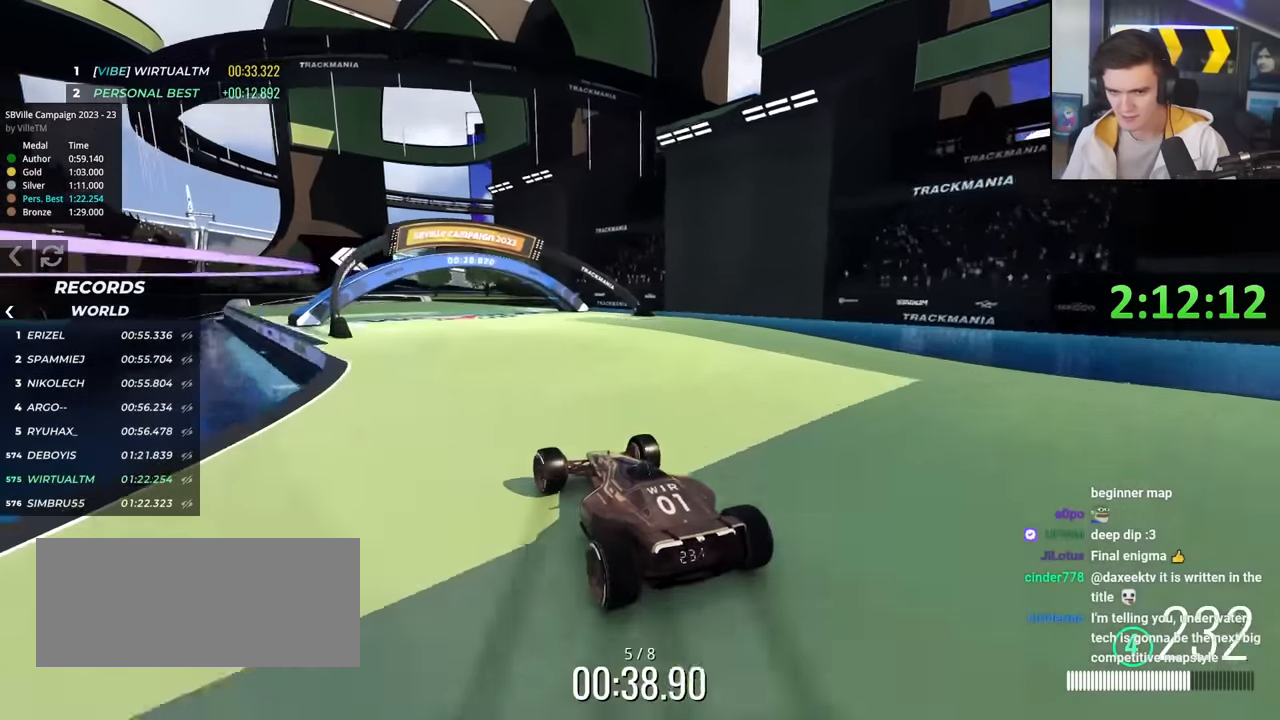
{"keys": ["left", "up"], "events": [[16, "left", "up"], [300, "left", "down"]]}
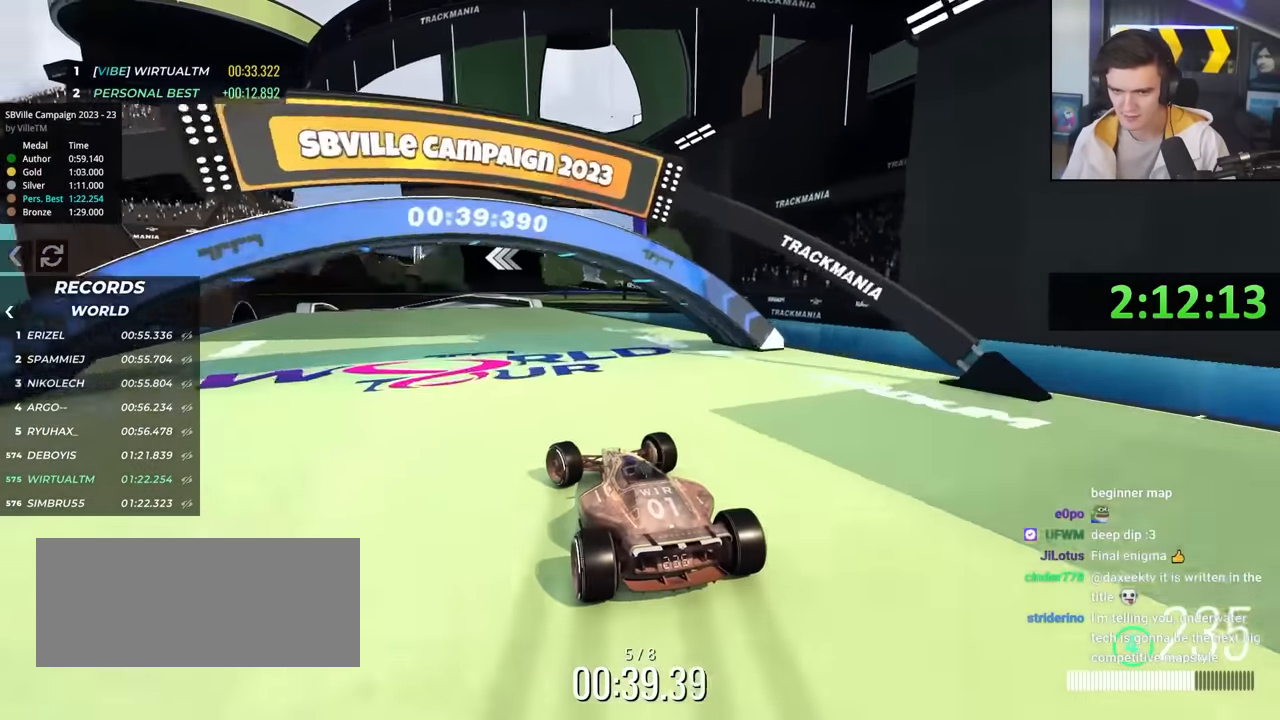
{"keys": ["up"], "events": [[183, "left", "up"], [266, "right", "down"], [450, "right", "up"]]}
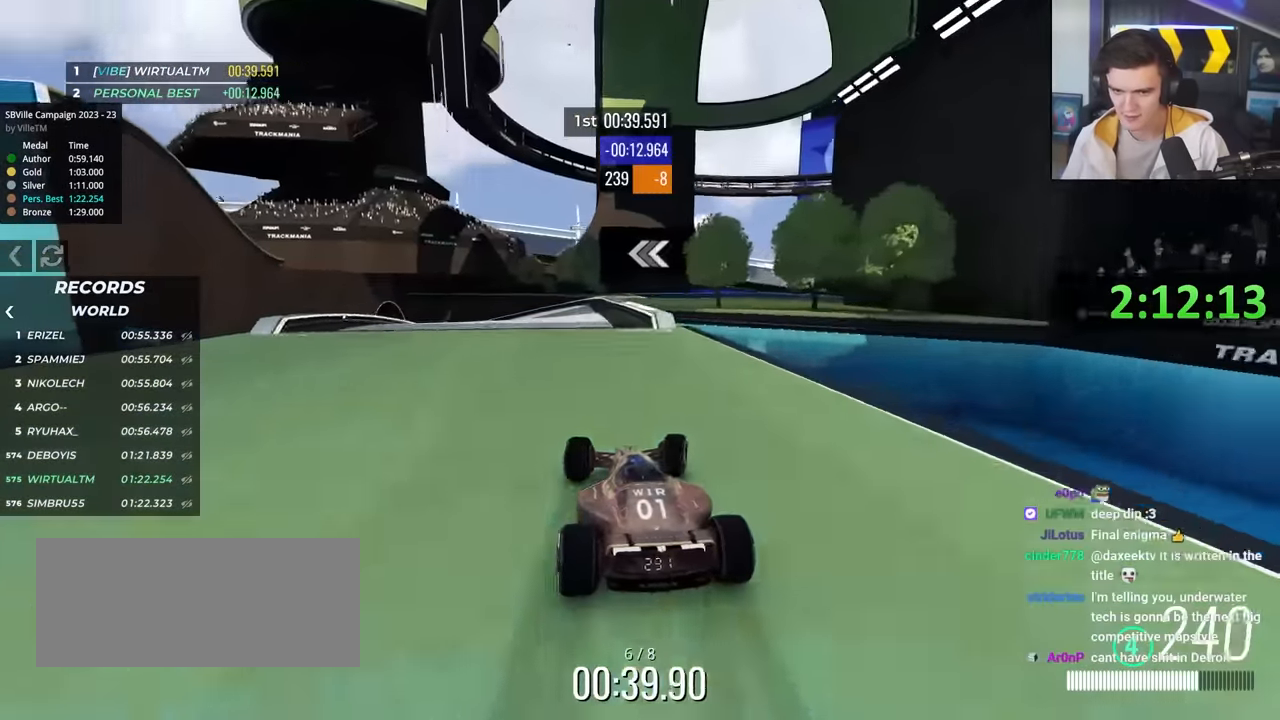
{"keys": ["left", "up"], "events": [[100, "left", "down"], [233, "left", "up"], [283, "right", "down"], [383, "right", "up"], [466, "left", "down"]]}
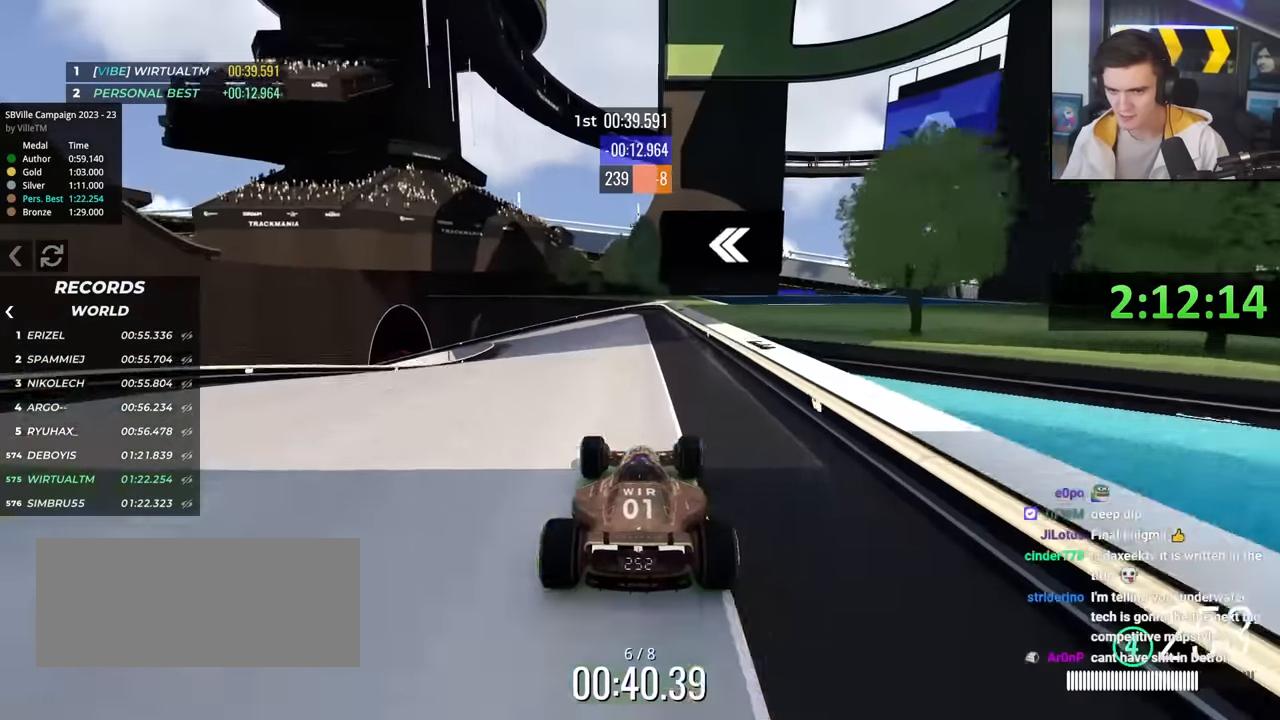
{"keys": ["left", "up"], "events": [[66, "left", "up"], [200, "left", "down"], [300, "left", "up"], [400, "left", "down"]]}
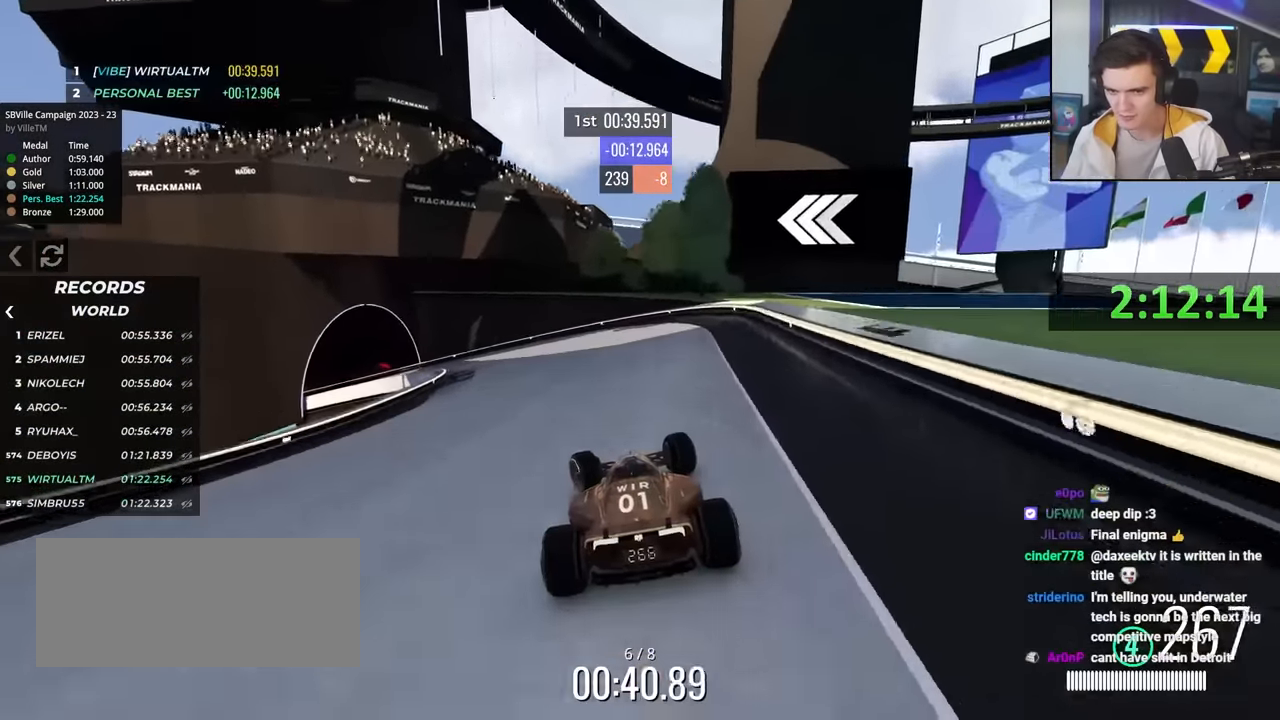
{"keys": ["left", "up"], "events": []}
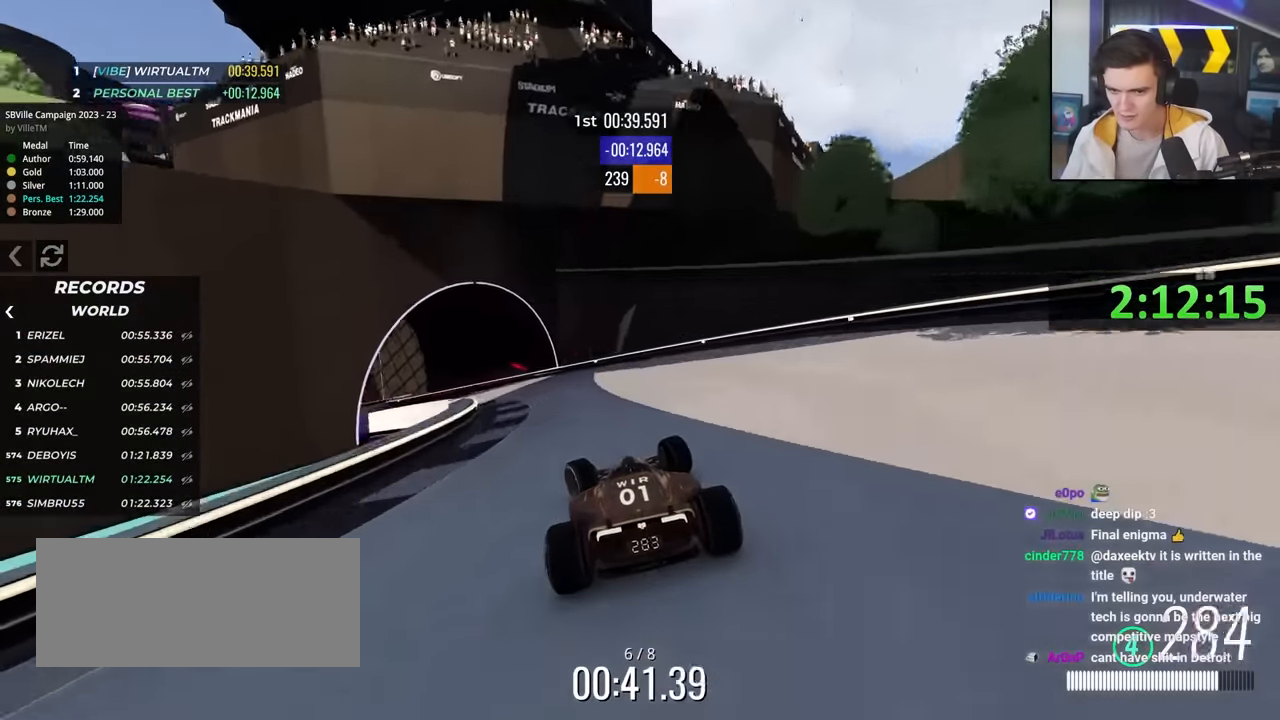
{"keys": ["left", "up"], "events": []}
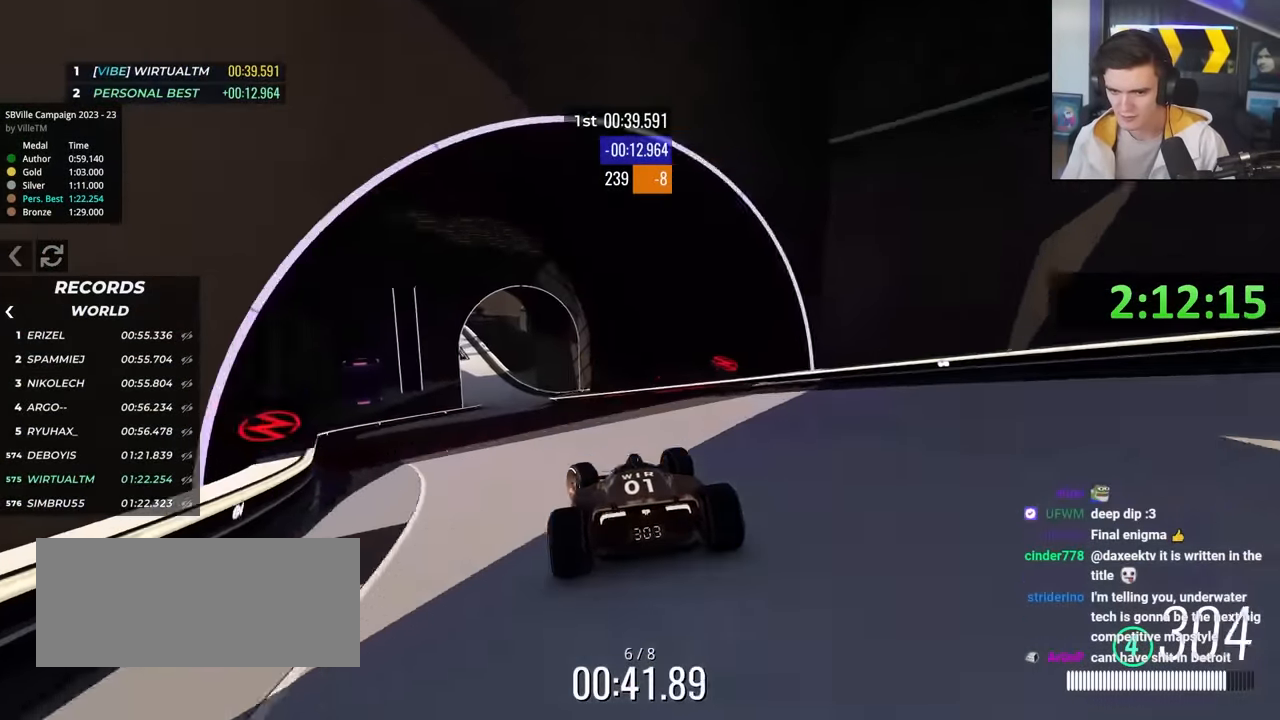
{"keys": ["up"], "events": [[166, "left", "up"], [350, "right", "down"], [433, "right", "up"]]}
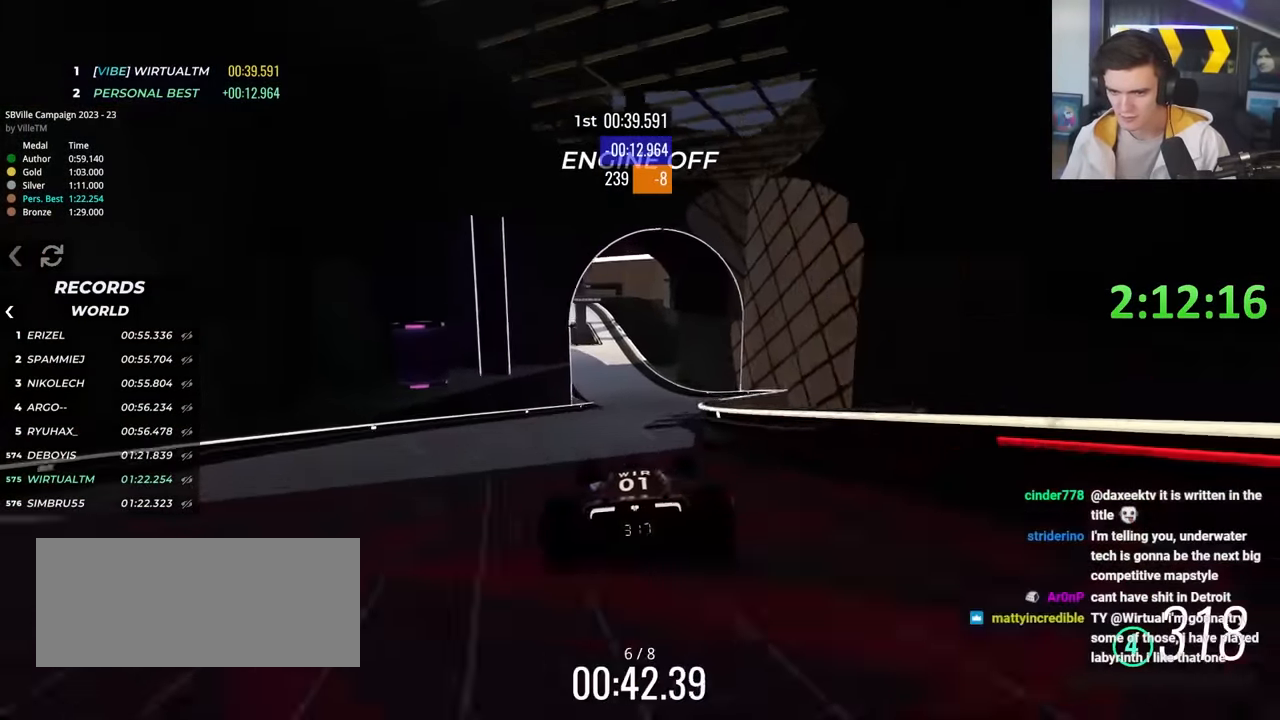
{"keys": ["left", "up"], "events": [[83, "right", "down"], [183, "right", "up"], [466, "left", "down"]]}
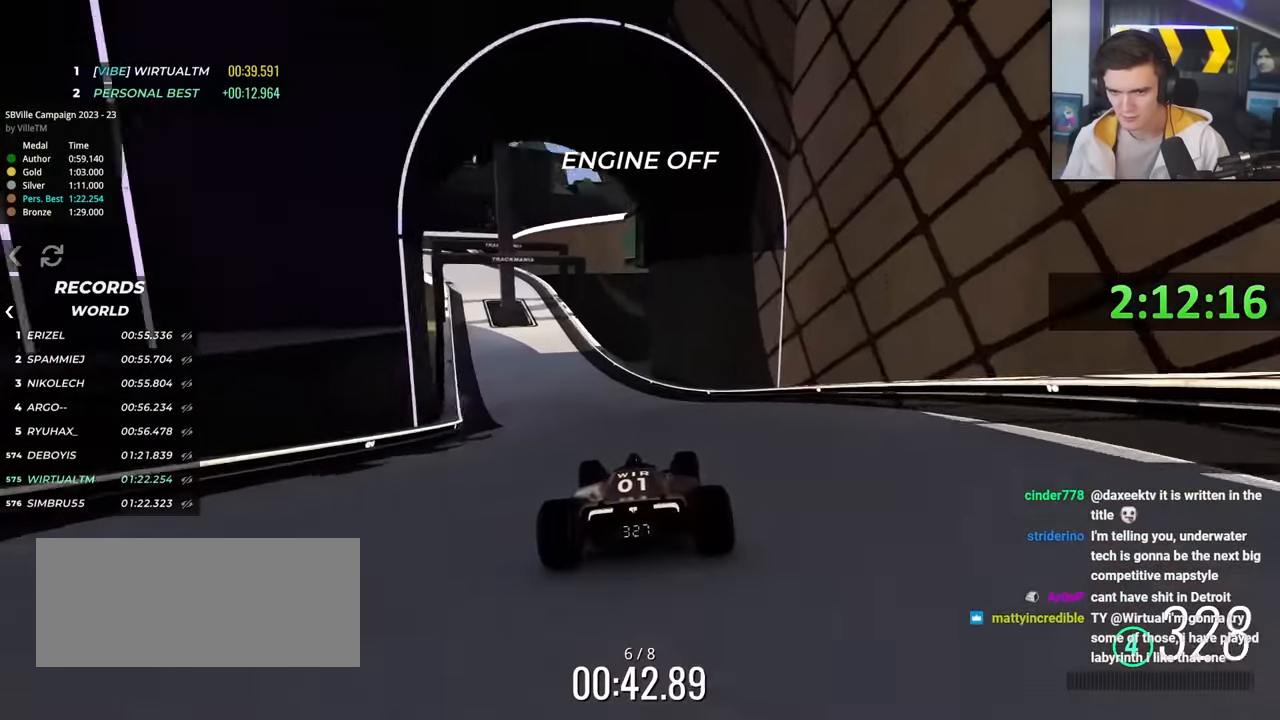
{"keys": ["up"], "events": [[50, "left", "up"], [233, "left", "down"], [333, "left", "up"]]}
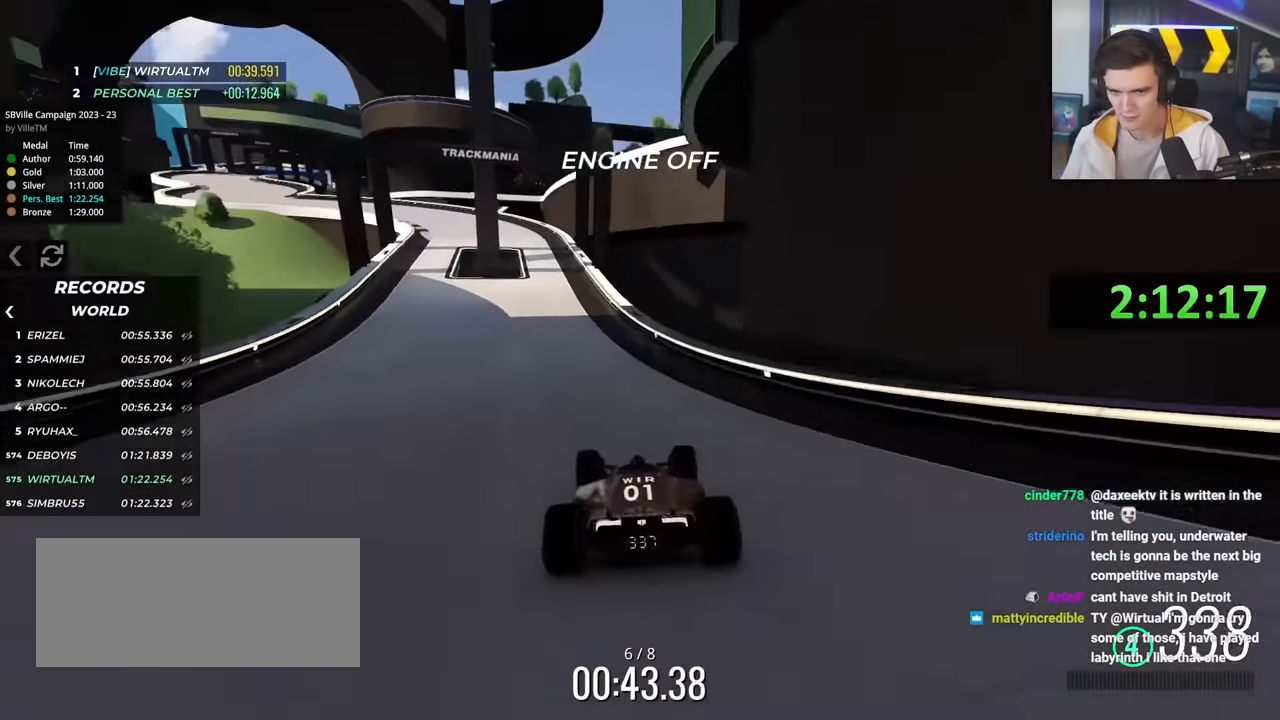
{"keys": ["left", "up"], "events": [[16, "left", "down"], [116, "left", "up"], [216, "left", "down"], [400, "left", "up"], [483, "left", "down"]]}
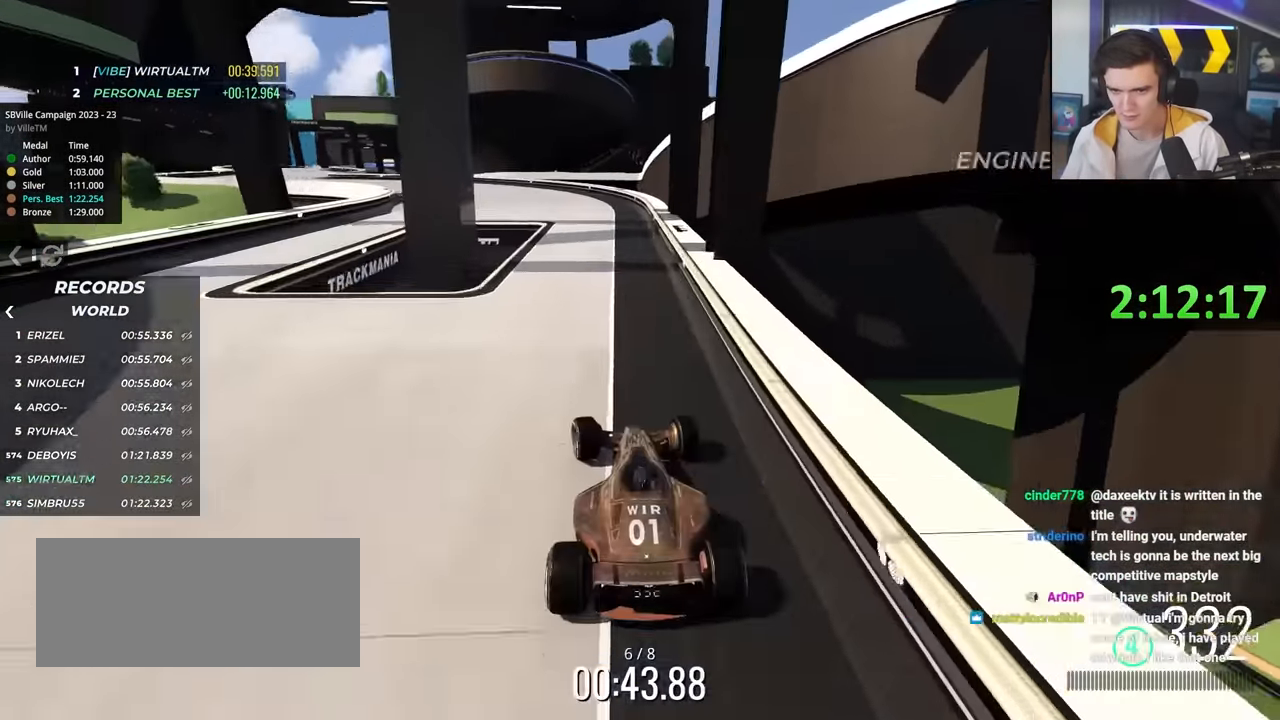
{"keys": ["left"], "events": [[183, "up", "up"]]}
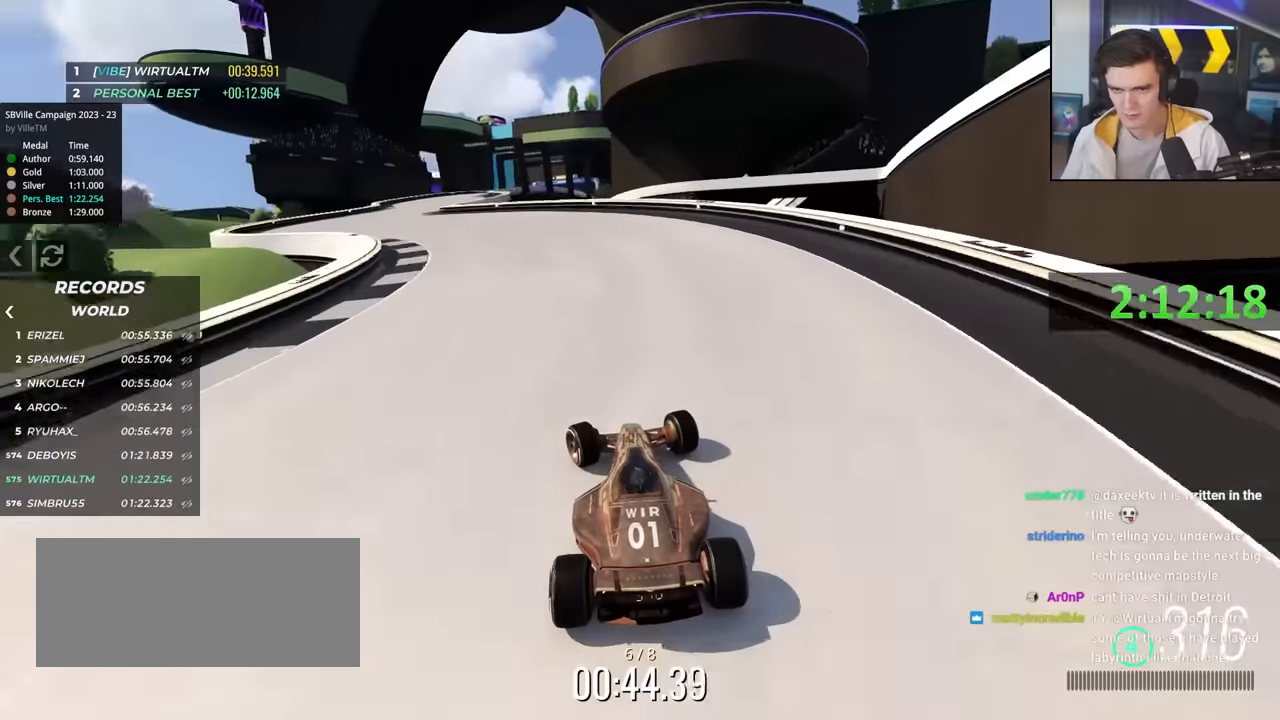
{"keys": ["left", "up"], "events": [[150, "up", "down"]]}
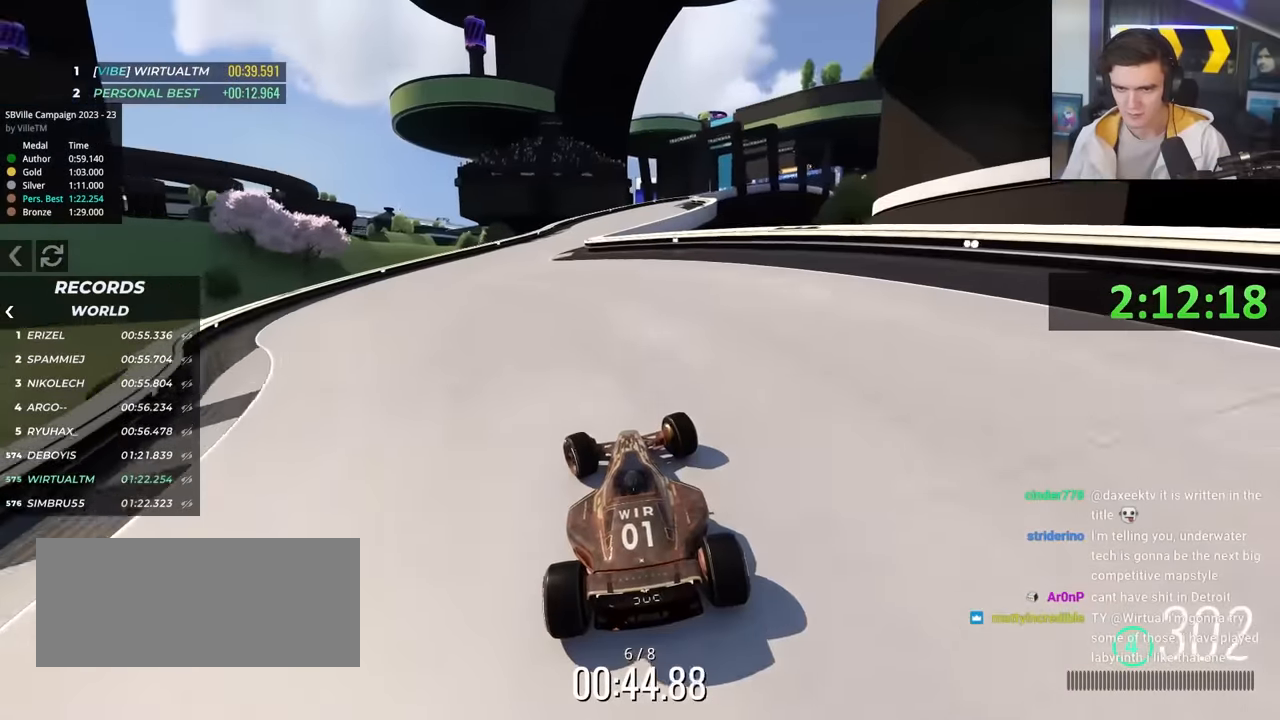
{"keys": ["right", "up"], "events": [[66, "left", "up"], [200, "right", "down"]]}
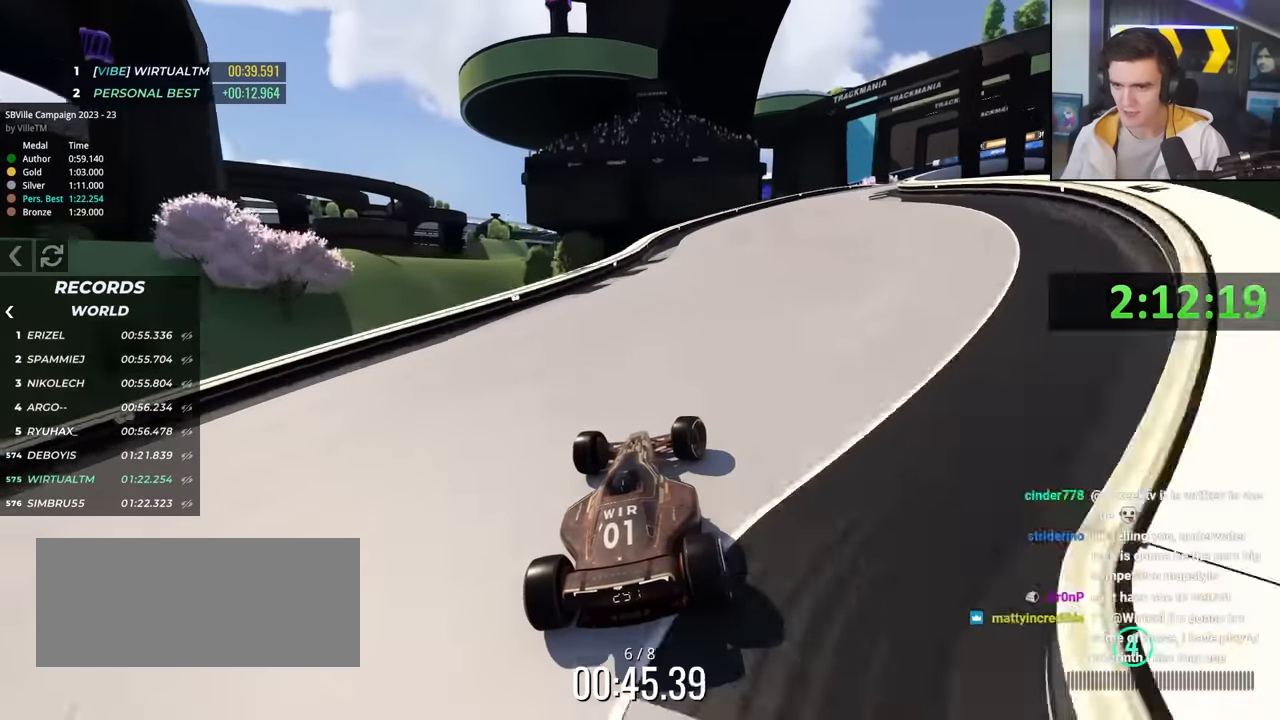
{"keys": ["right", "up"], "events": []}
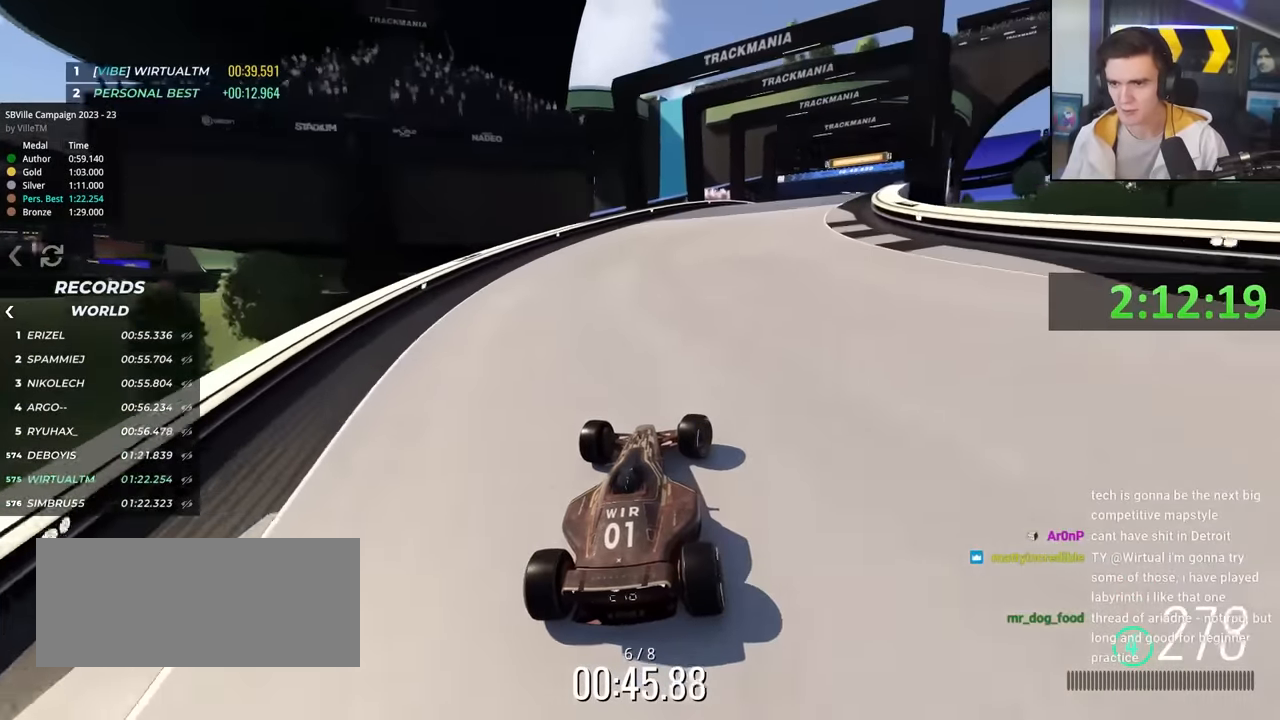
{"keys": ["up"], "events": [[233, "right", "up"], [283, "left", "down"], [466, "left", "up"]]}
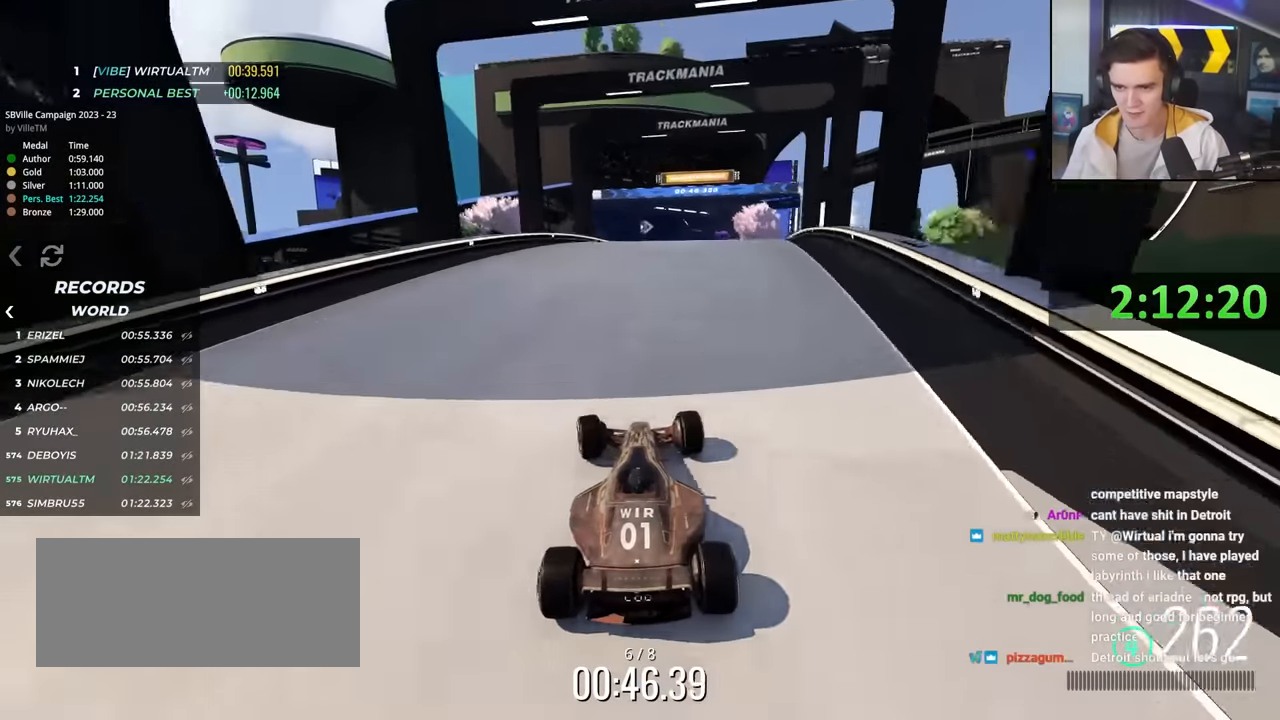
{"keys": ["right", "up"], "events": [[66, "right", "down"], [116, "right", "up"], [483, "right", "down"]]}
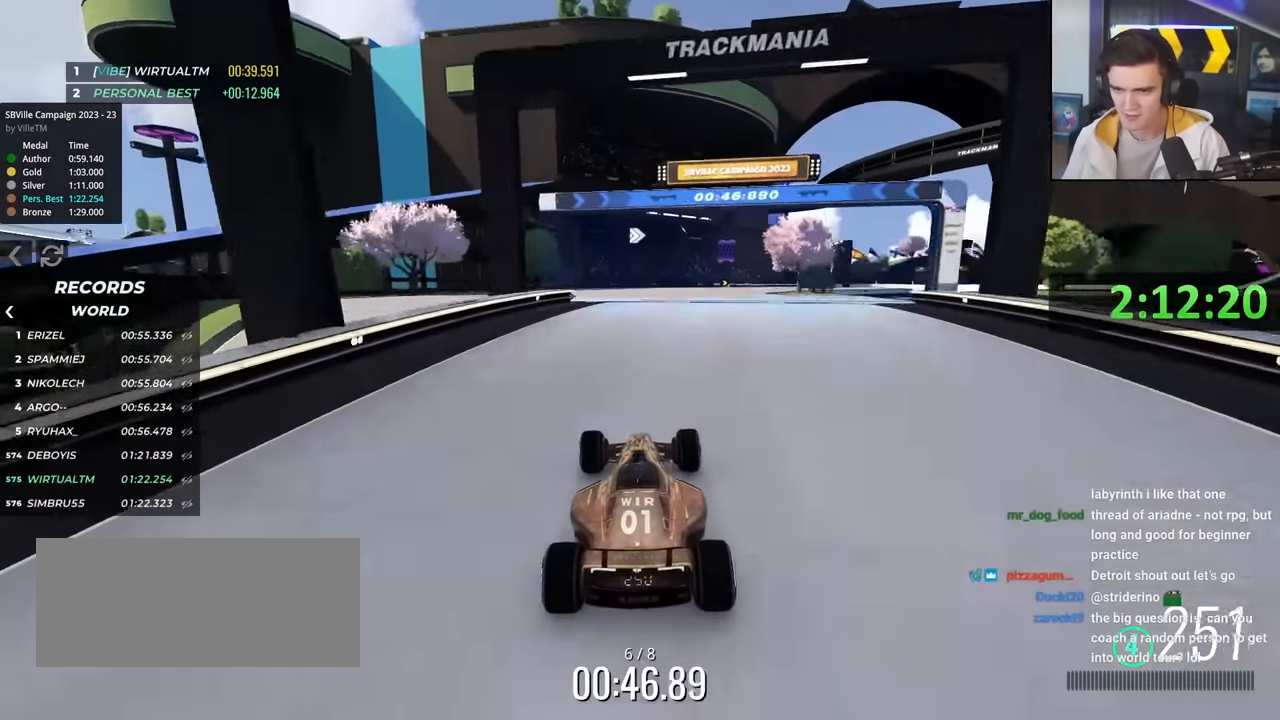
{"keys": ["up"], "events": [[216, "right", "up"], [266, "left", "down"], [466, "left", "up"]]}
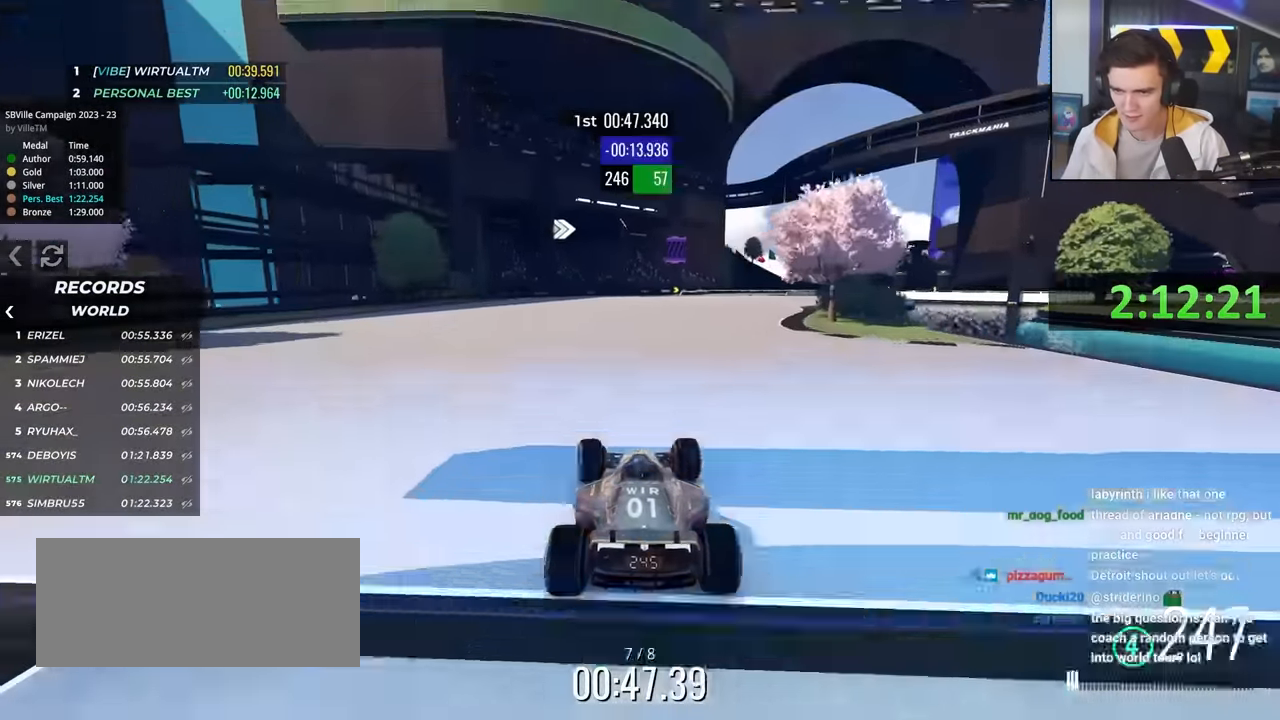
{"keys": ["right", "up"], "events": [[233, "right", "down"], [383, "right", "up"], [466, "right", "down"]]}
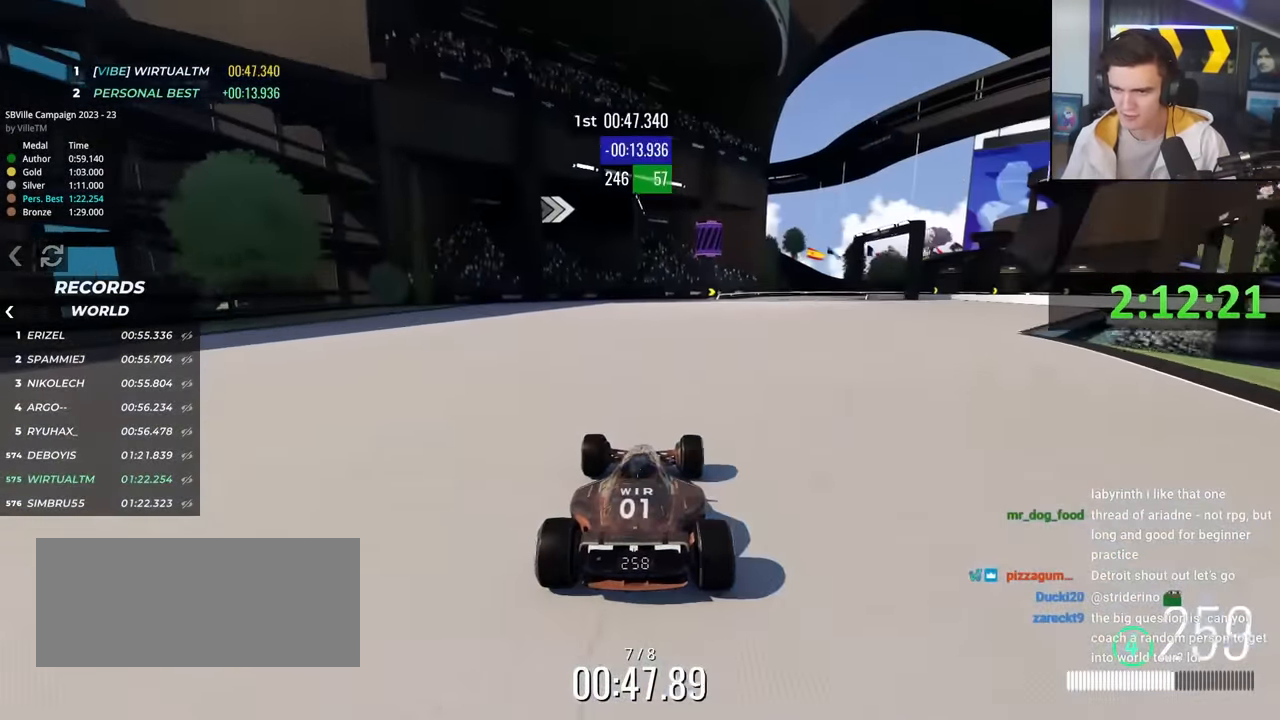
{"keys": ["brake", "right", "up"], "events": [[200, "right", "up"], [250, "brake", "down"], [300, "right", "down"], [450, "right", "up"], [483, "right", "down"]]}
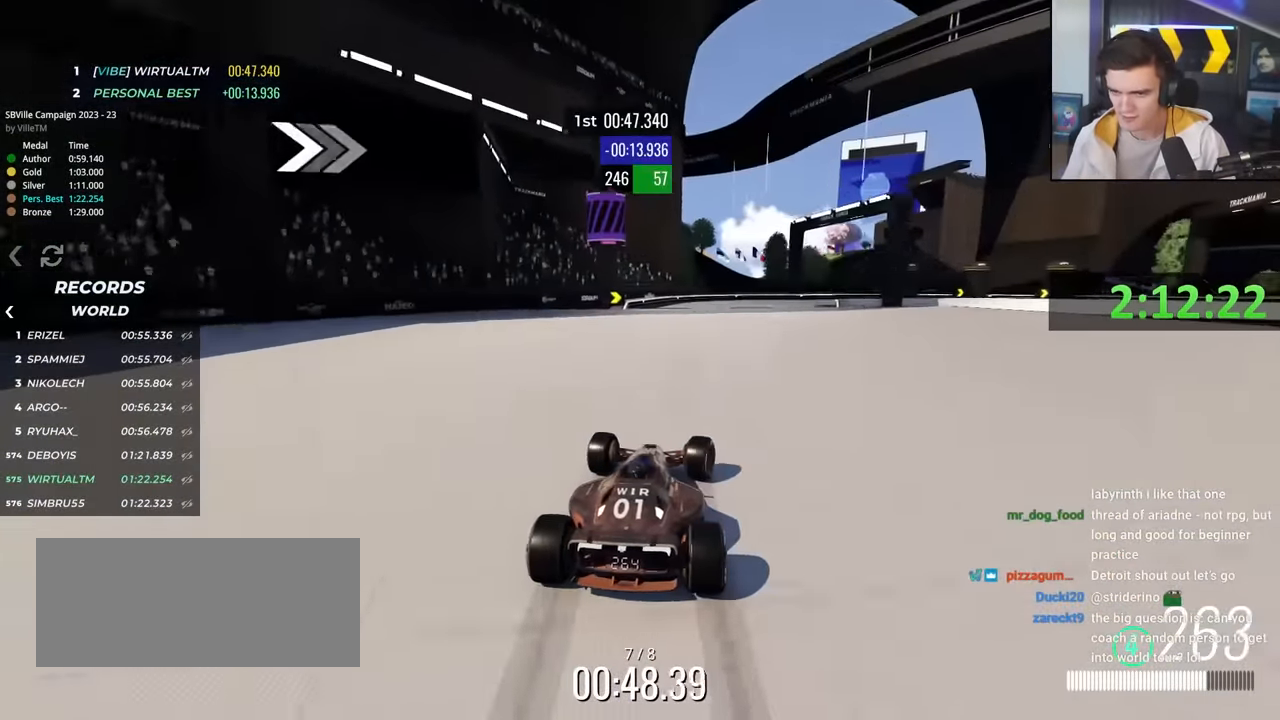
{"keys": ["brake", "right"], "events": [[466, "up", "up"]]}
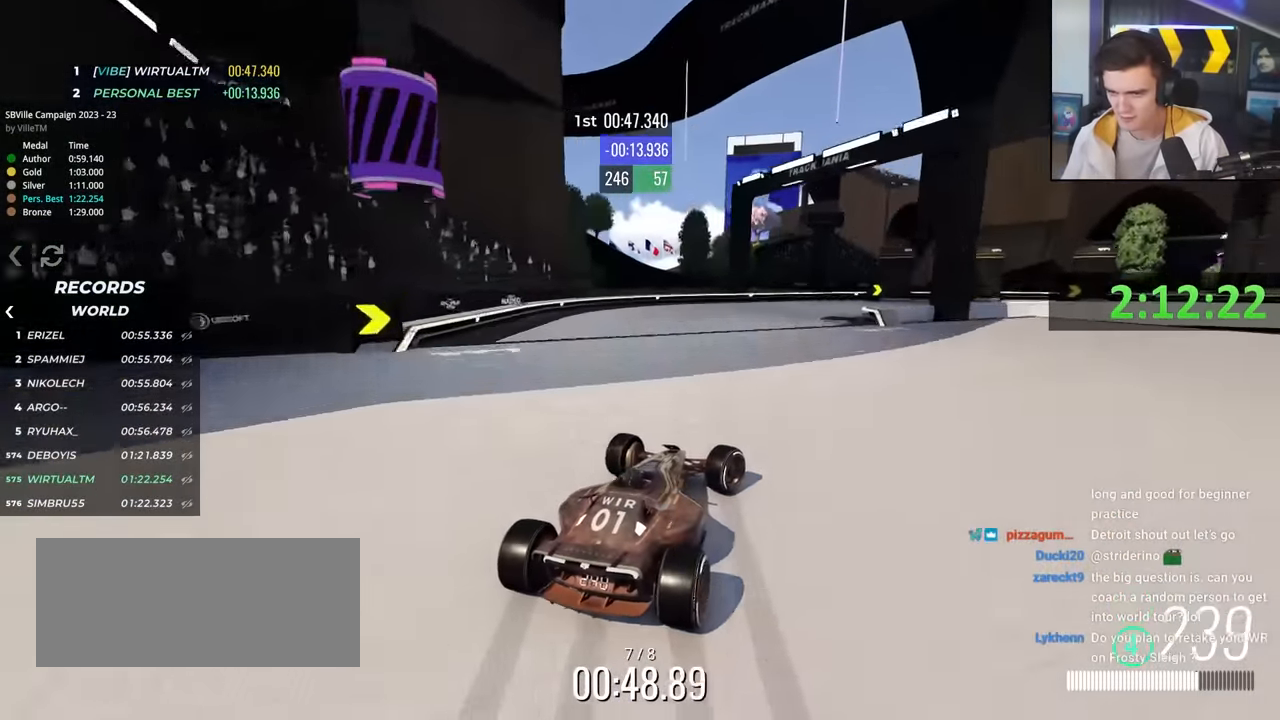
{"keys": ["right", "up"], "events": [[50, "brake", "up"], [50, "up", "down"]]}
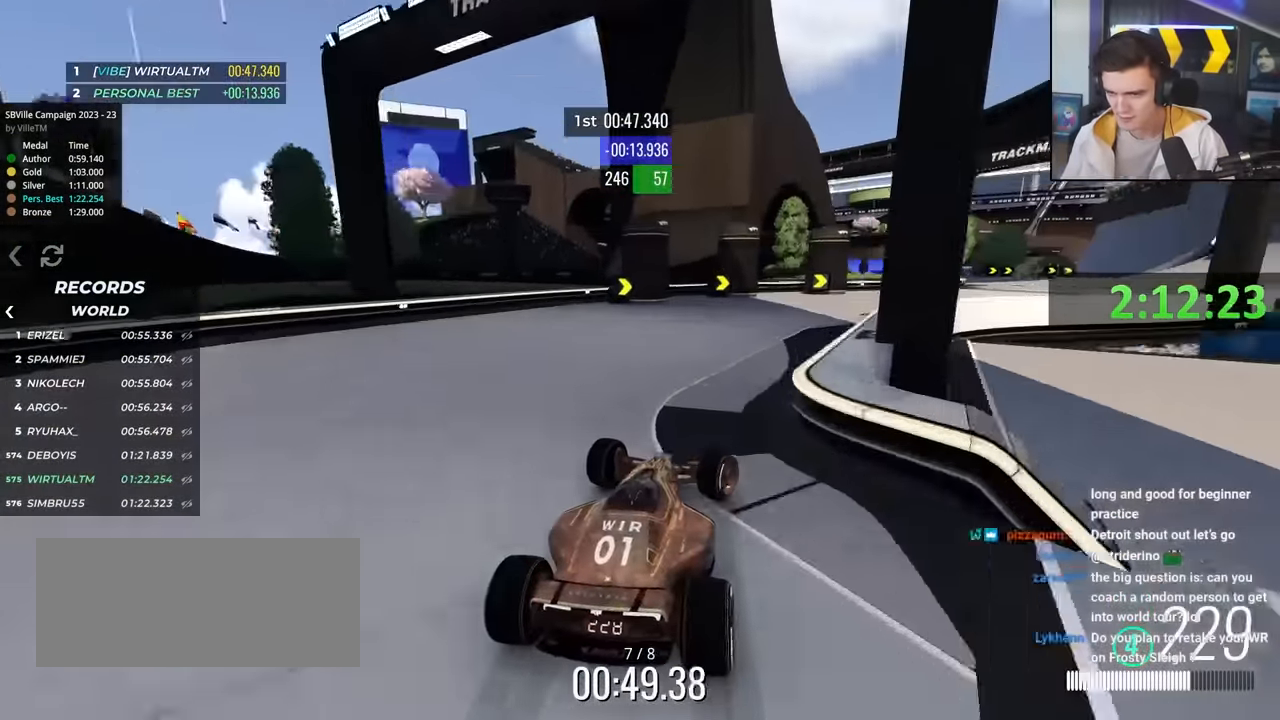
{"keys": ["right", "up"], "events": []}
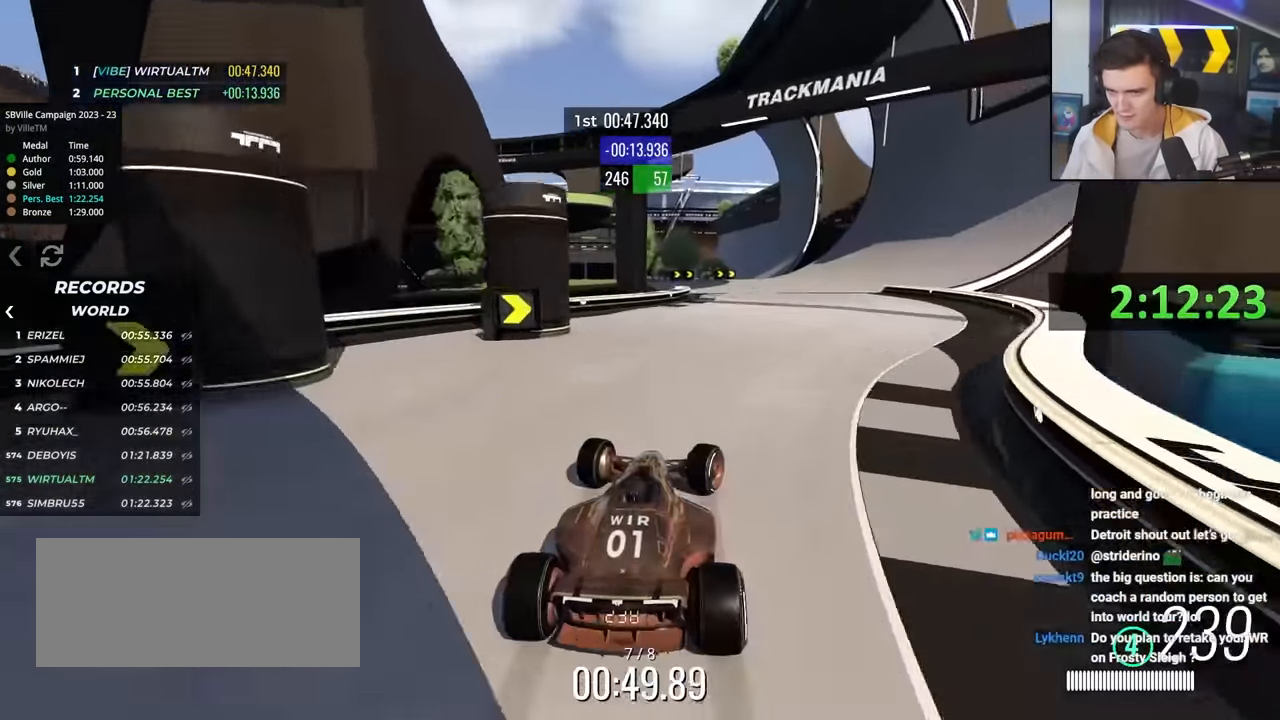
{"keys": ["right", "up"], "events": [[133, "right", "up"], [499, "right", "down"]]}